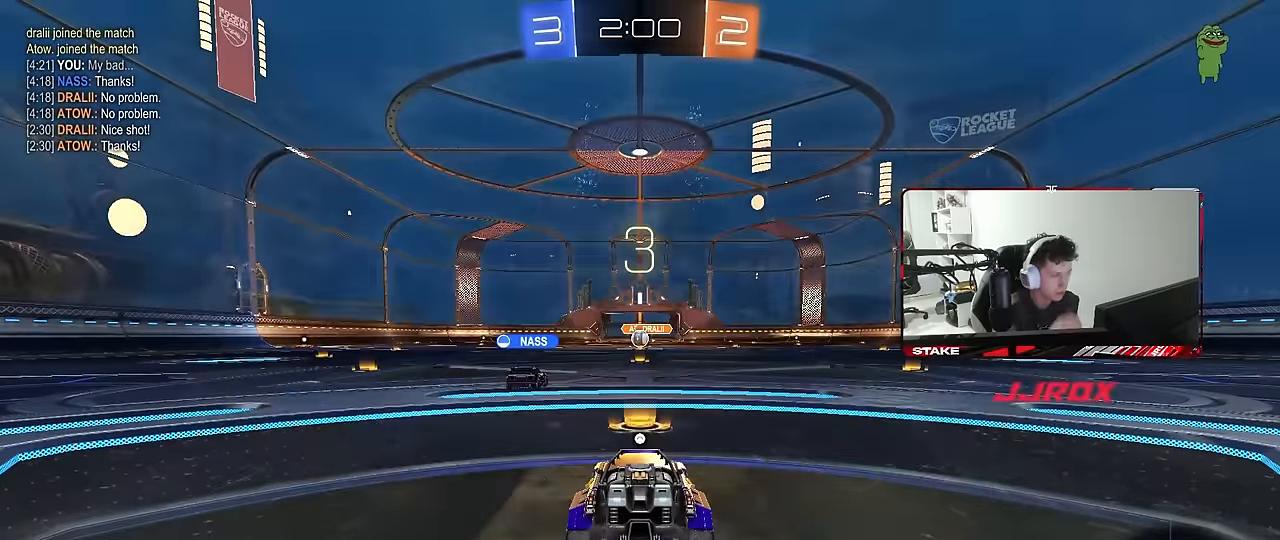
Gameplay with keyboard and mouse; each line is a JSON object with the keys and mouse buttons held at the frame after it. "events" lists presses ("down") and releases ("up") of "1", "2", "3", "4", "5", "a", "alt", "c", "caps_lock", "ctrl", "d", "e", "f", "g", "q", "r", "s", "shift", "space", "t", "tab", "v", "w", "x", "z", "mouse_left", "mouse_wheel" and "mouse_right" between this image and that frame as [ms after this image, input, new state], when the widget could be followed in between. "mouse_left", "mouse_wheel", "mouse_right" = the "left", "wheel", "right" buttons of the "mouse" list. No other keys are recorded. "wheel" means that the mouse wheel is clicked or scrolled. "mouse_move" is the direction in which the mouse moves at that frame (one of eight, or "still"), when it could be read.
{"keys": [], "mouse": [], "mouse_move": "still", "events": []}
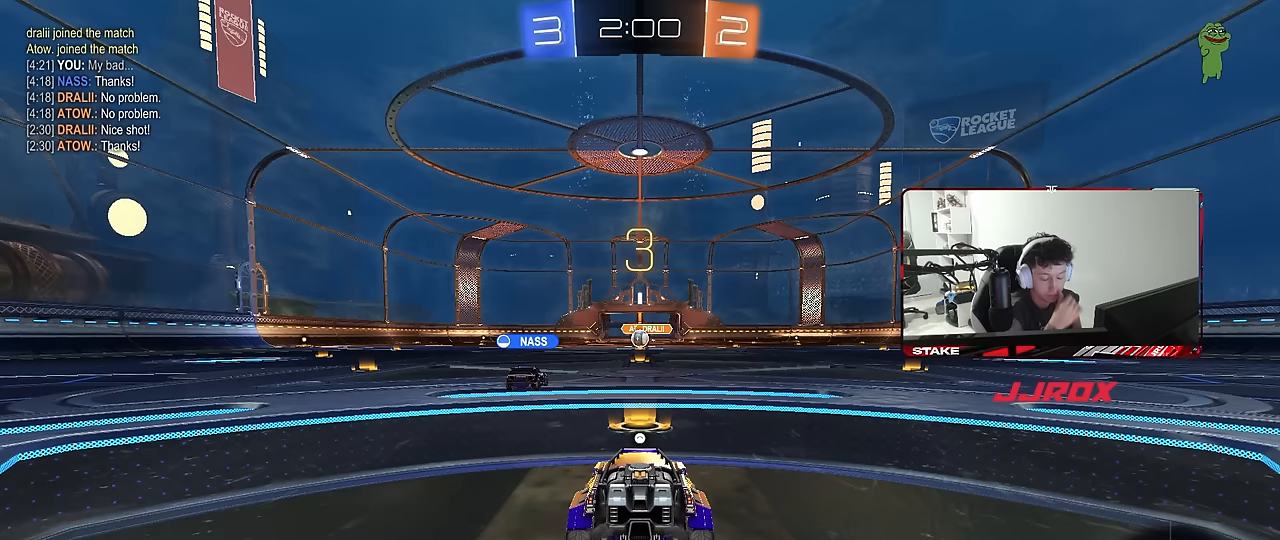
{"keys": [], "mouse": [], "mouse_move": "still", "events": []}
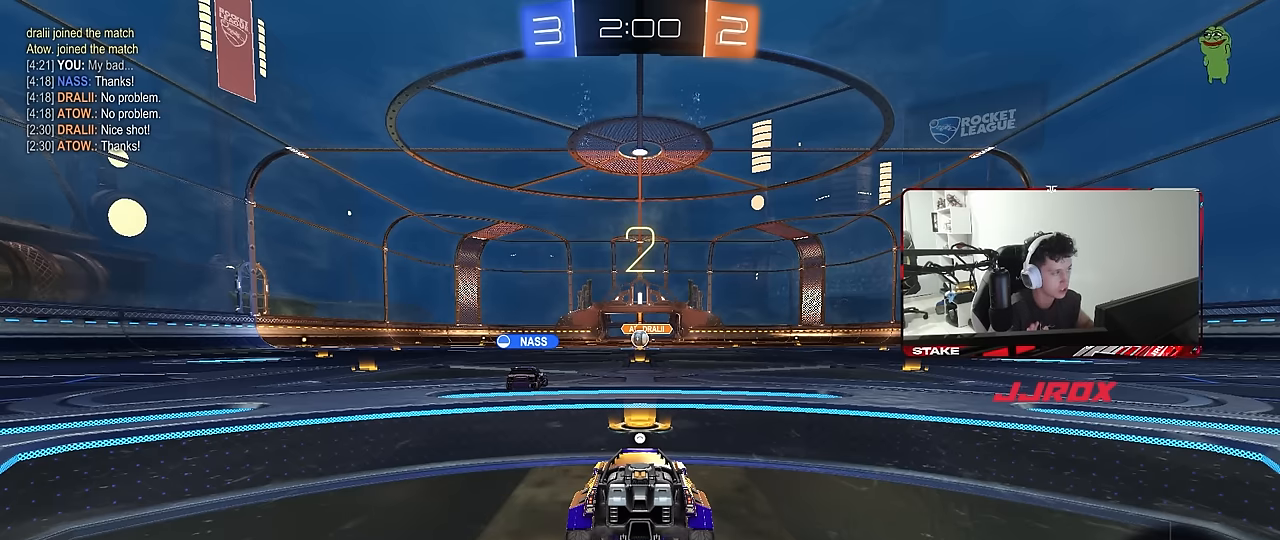
{"keys": [], "mouse": [], "mouse_move": "still", "events": []}
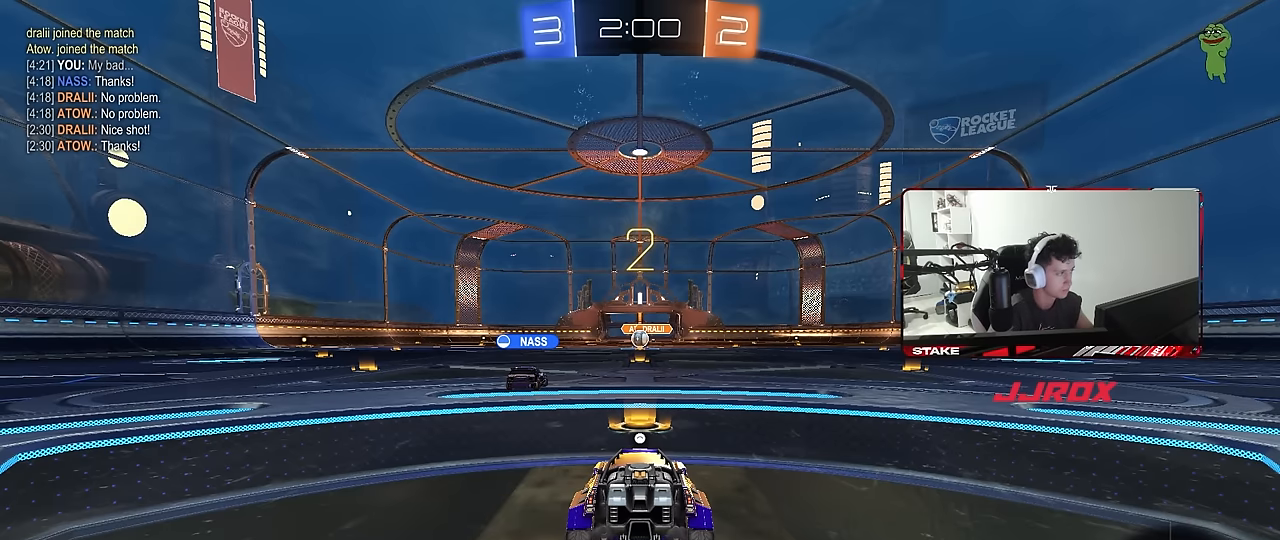
{"keys": ["tab"], "mouse": [], "mouse_move": "down-left", "events": [[50, "space", "down"], [183, "space", "up"], [333, "tab", "down"]]}
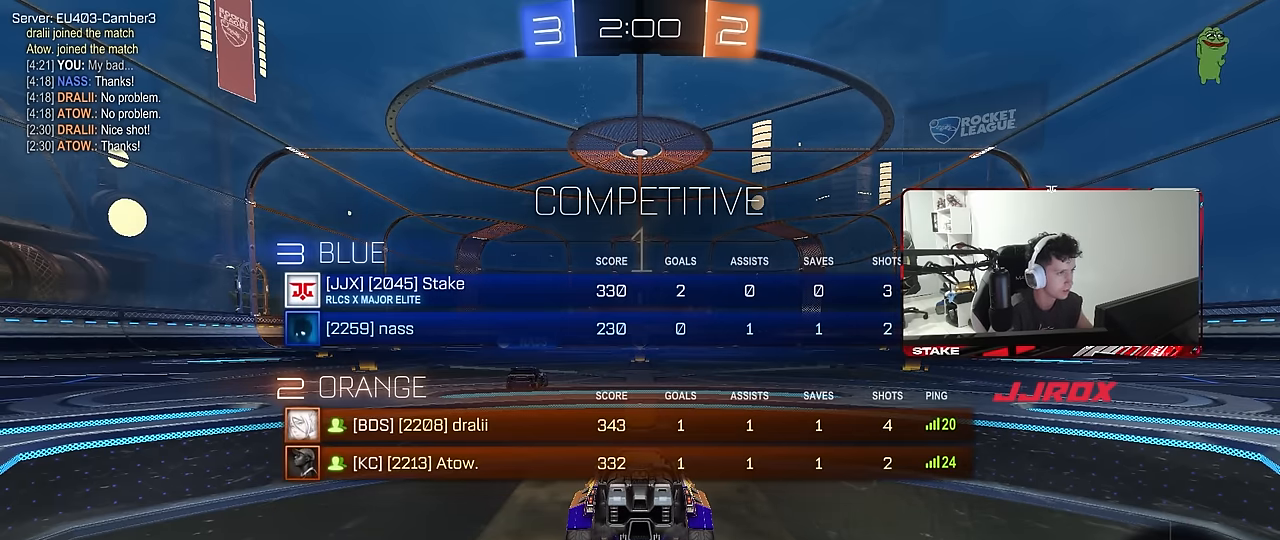
{"keys": ["w"], "mouse": [], "mouse_move": "up-left", "events": [[67, "w", "down"], [350, "tab", "up"]]}
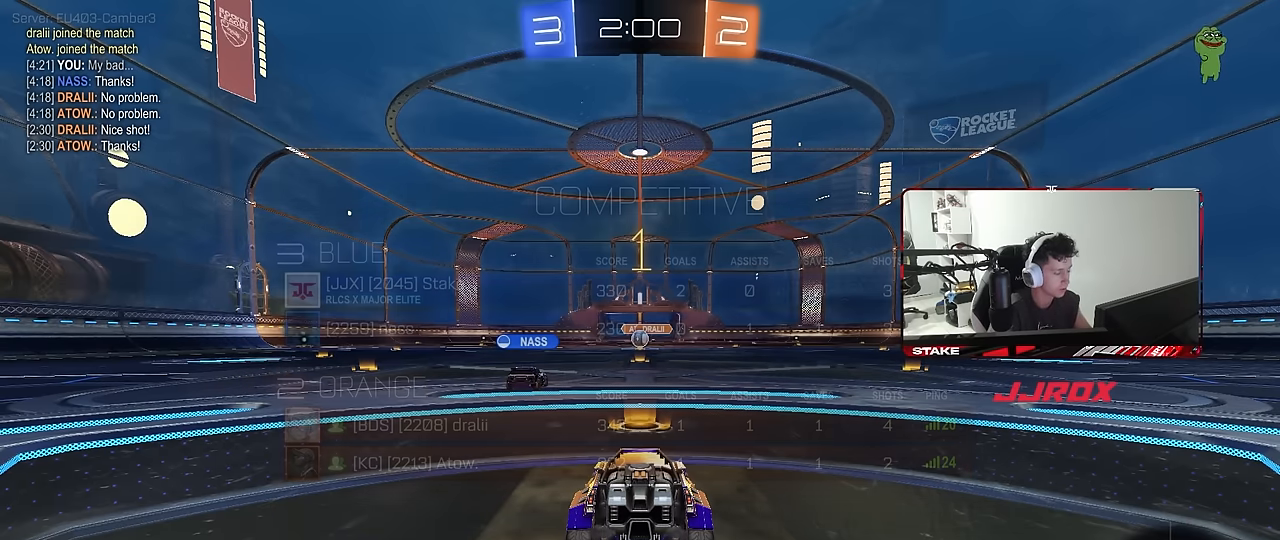
{"keys": ["d", "w"], "mouse": ["left"], "mouse_move": "left", "events": [[367, "d", "down"], [400, "mouse_left", "down"]]}
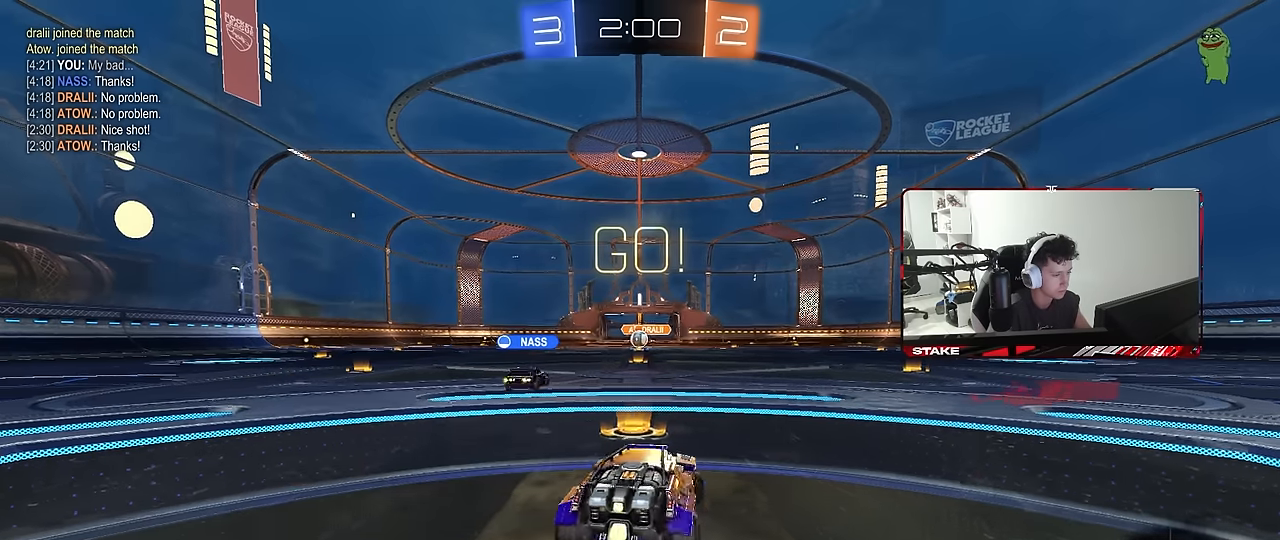
{"keys": ["d", "s", "shift"], "mouse": ["right"], "mouse_move": "down-left", "events": [[100, "d", "up"], [150, "mouse_left", "up"], [183, "a", "down"], [233, "mouse_right", "down"], [283, "a", "up"], [283, "d", "down"], [333, "mouse_right", "up"], [367, "mouse_right", "down"], [367, "shift", "down"], [417, "s", "down"], [417, "w", "up"]]}
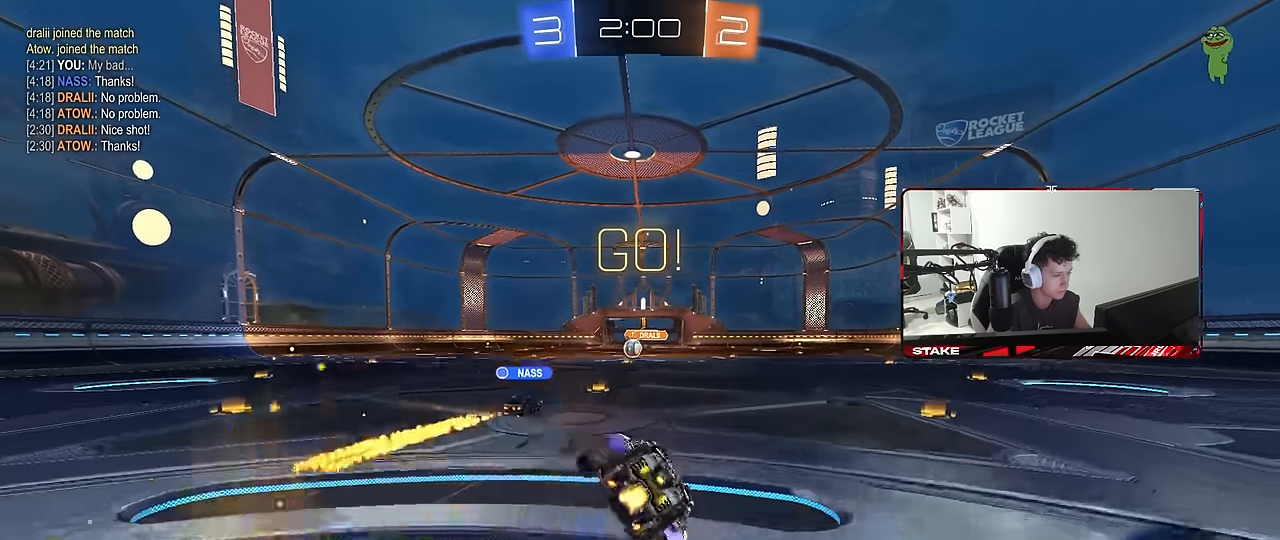
{"keys": ["d", "s", "shift"], "mouse": [], "mouse_move": "still", "events": [[17, "mouse_right", "up"], [250, "s", "up"], [383, "s", "down"]]}
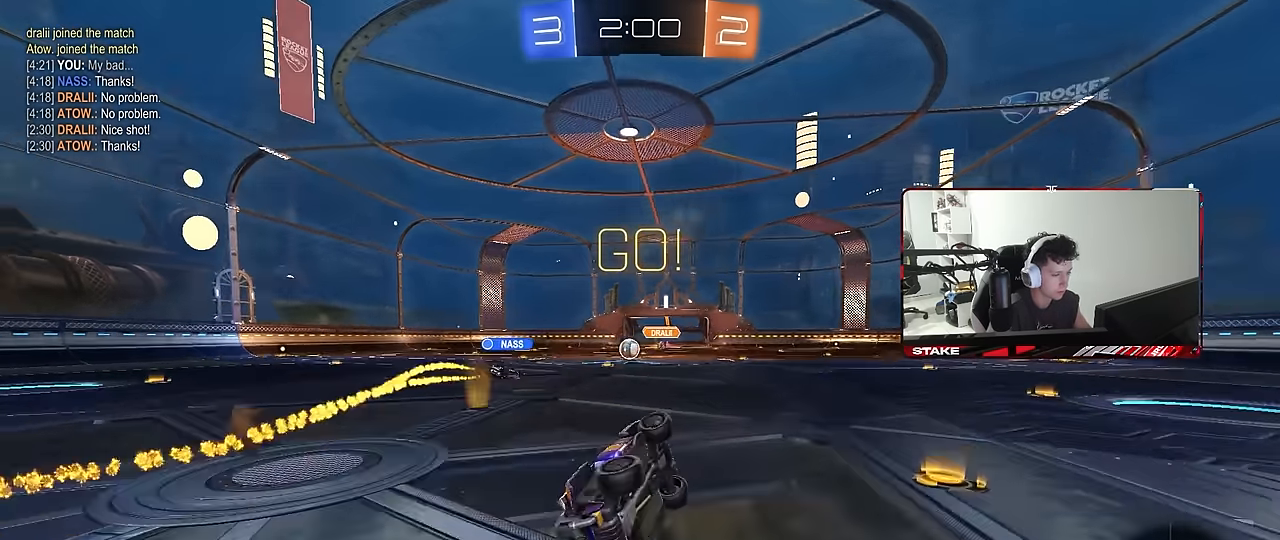
{"keys": ["a", "w"], "mouse": [], "mouse_move": "still", "events": [[133, "s", "up"], [167, "d", "up"], [167, "shift", "up"], [317, "w", "down"], [500, "a", "down"]]}
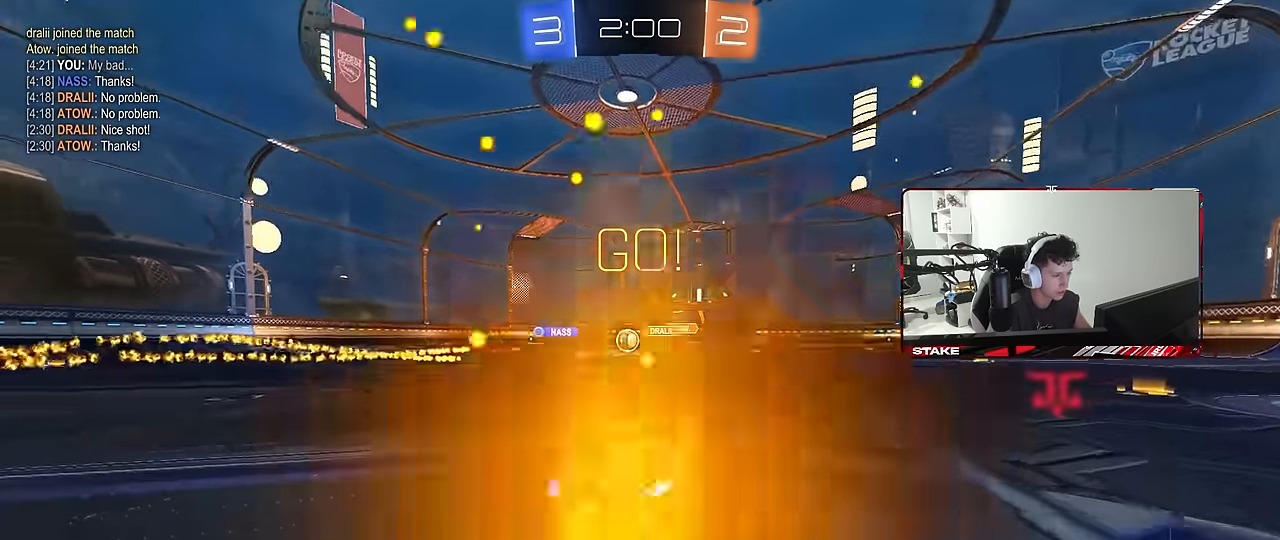
{"keys": ["w"], "mouse": [], "mouse_move": "still", "events": [[184, "a", "up"]]}
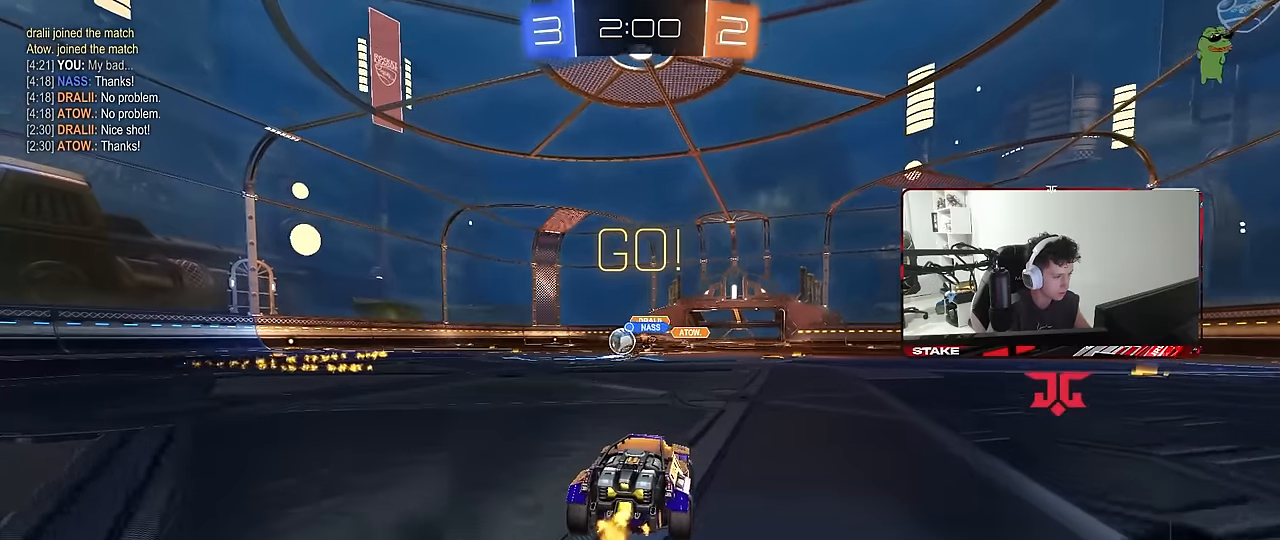
{"keys": ["a", "w"], "mouse": [], "mouse_move": "still", "events": [[17, "a", "down"], [67, "shift", "down"], [150, "shift", "up"], [300, "mouse_left", "down"], [434, "mouse_left", "up"]]}
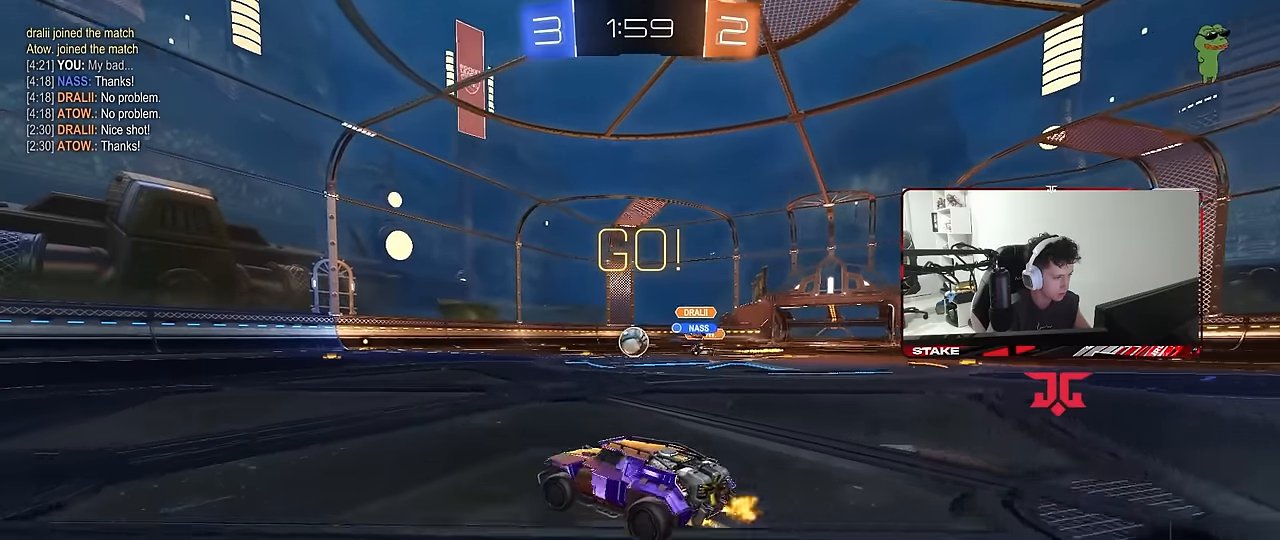
{"keys": ["d", "w"], "mouse": [], "mouse_move": "still", "events": [[34, "shift", "down"], [84, "shift", "up"], [134, "a", "up"], [184, "d", "down"], [217, "d", "up"], [217, "w", "up"], [267, "w", "down"], [317, "mouse_left", "down"], [400, "d", "down"], [450, "mouse_left", "up"]]}
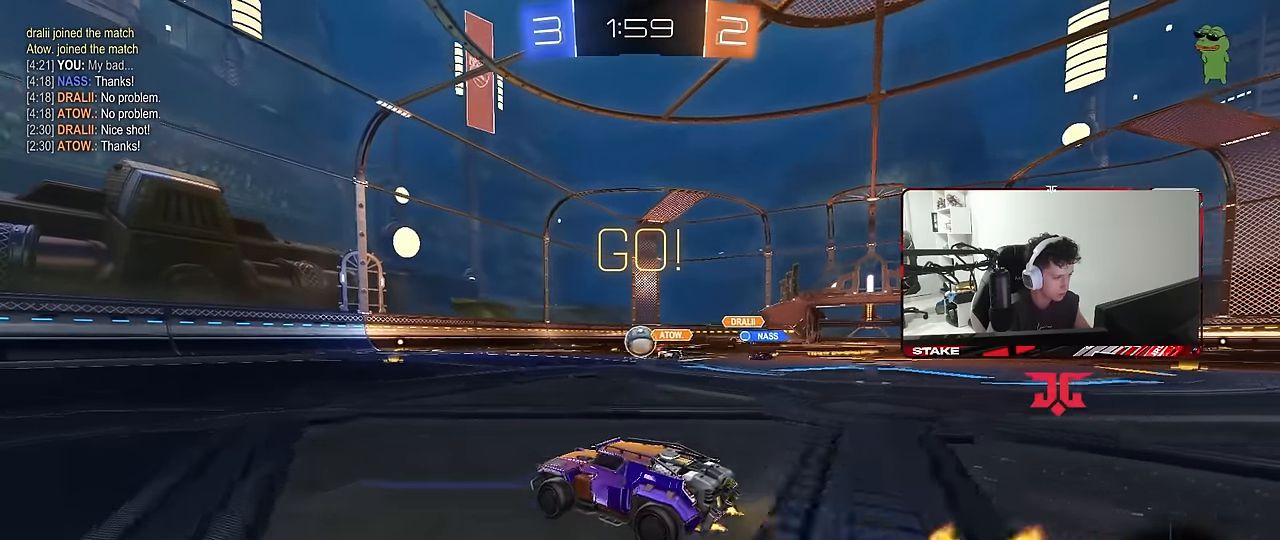
{"keys": ["a", "w"], "mouse": [], "mouse_move": "still", "events": [[100, "d", "up"], [184, "a", "down"], [184, "mouse_left", "down"], [284, "a", "up"], [334, "a", "down"], [334, "mouse_left", "up"], [367, "shift", "down"], [467, "shift", "up"]]}
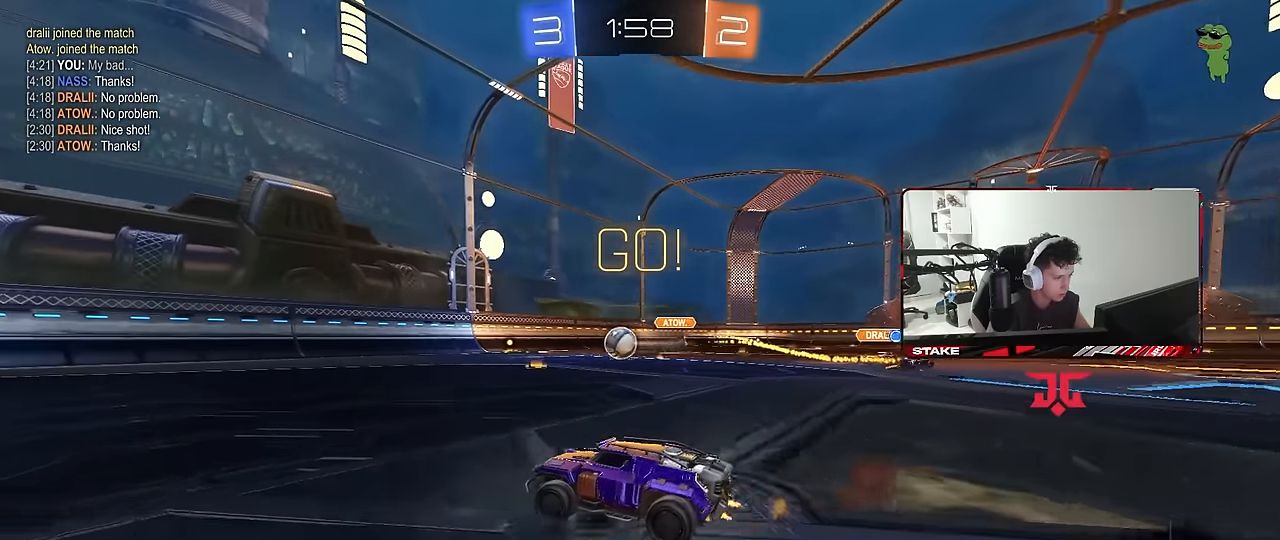
{"keys": ["a", "shift", "w"], "mouse": [], "mouse_move": "still", "events": [[67, "w", "up"], [167, "a", "up"], [167, "d", "down"], [167, "space", "down"], [200, "w", "down"], [300, "a", "down"], [300, "d", "up"], [300, "space", "up"], [400, "shift", "down"]]}
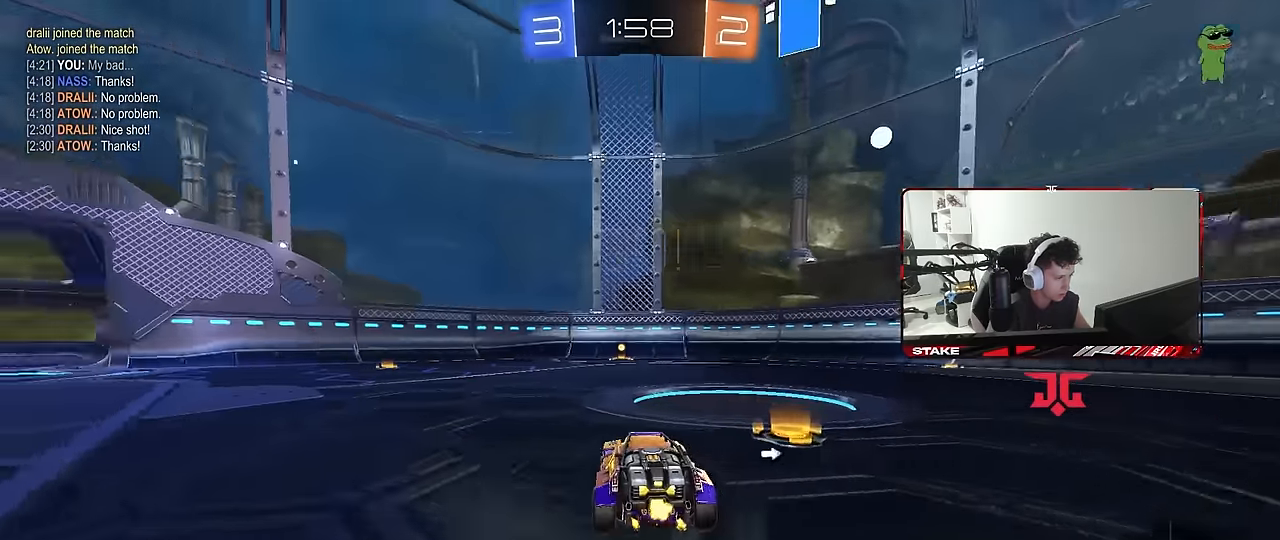
{"keys": ["a", "w"], "mouse": [], "mouse_move": "still", "events": [[34, "shift", "up"], [34, "space", "down"], [167, "a", "up"], [167, "space", "up"], [317, "a", "down"]]}
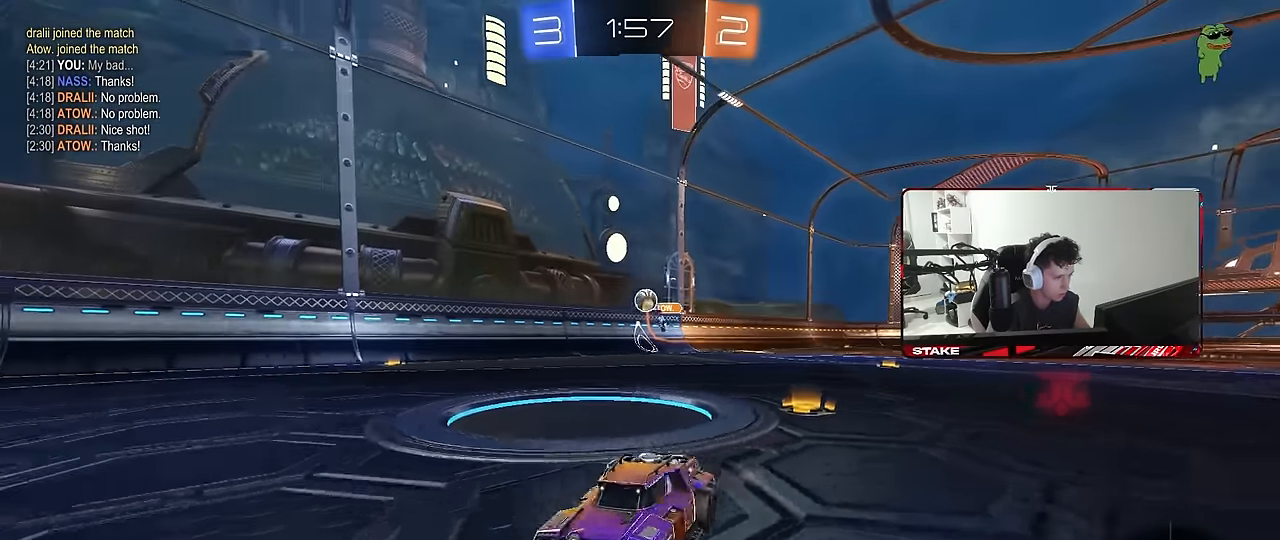
{"keys": ["d", "shift", "w"], "mouse": [], "mouse_move": "still", "events": [[234, "a", "up"], [234, "d", "down"], [334, "shift", "down"]]}
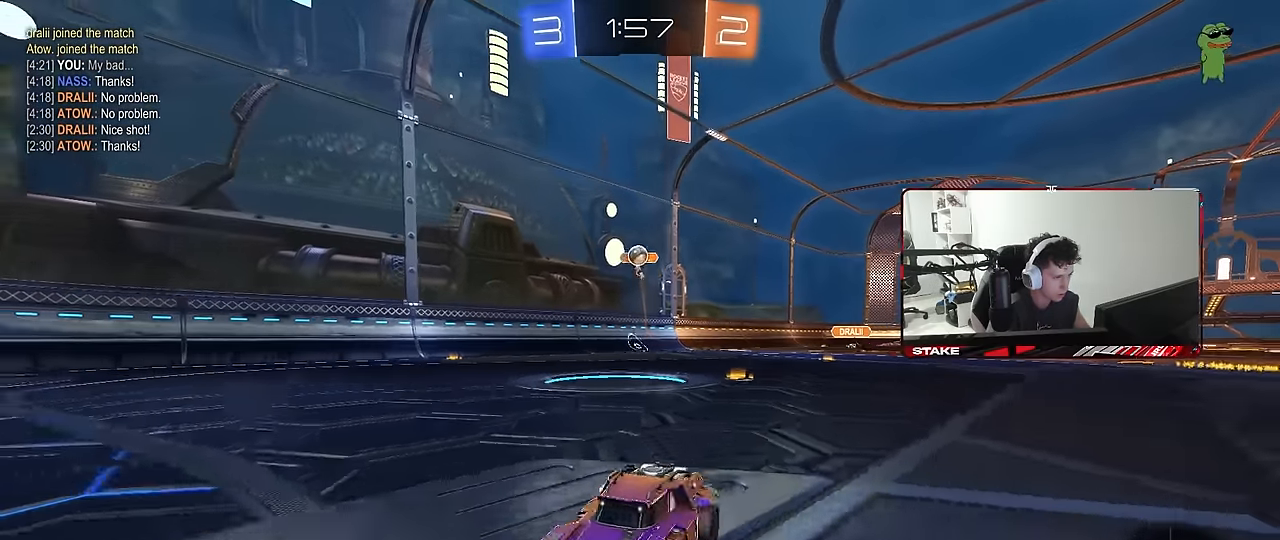
{"keys": ["d", "w"], "mouse": [], "mouse_move": "still", "events": [[150, "shift", "up"]]}
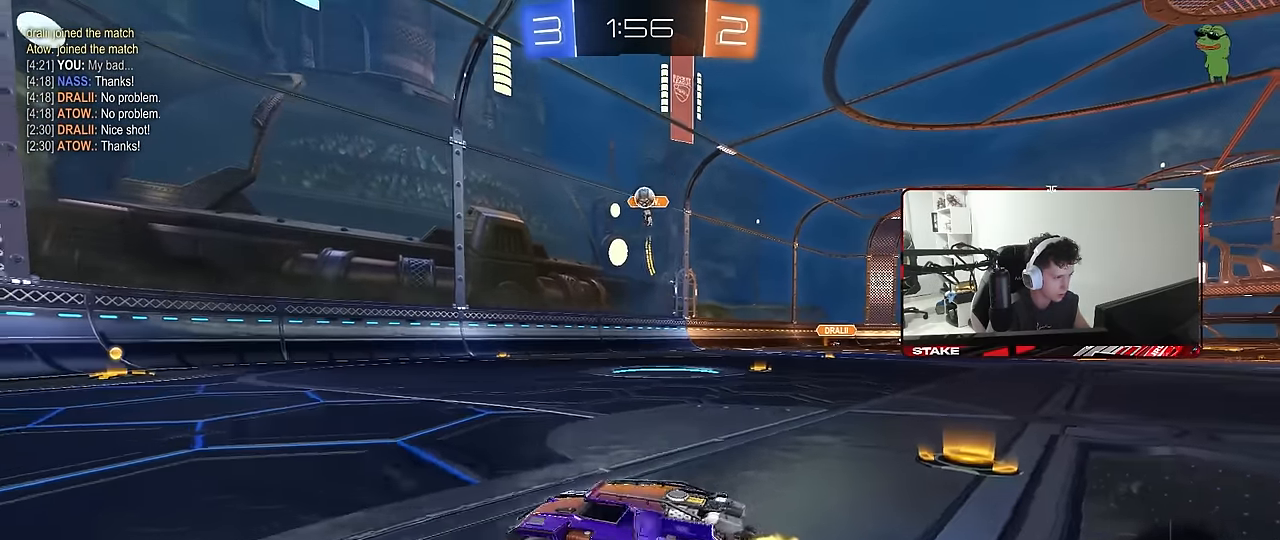
{"keys": ["d"], "mouse": [], "mouse_move": "still", "events": [[84, "w", "up"], [217, "a", "down"], [217, "d", "up"], [217, "w", "down"], [317, "a", "up"], [317, "d", "down"], [450, "w", "up"]]}
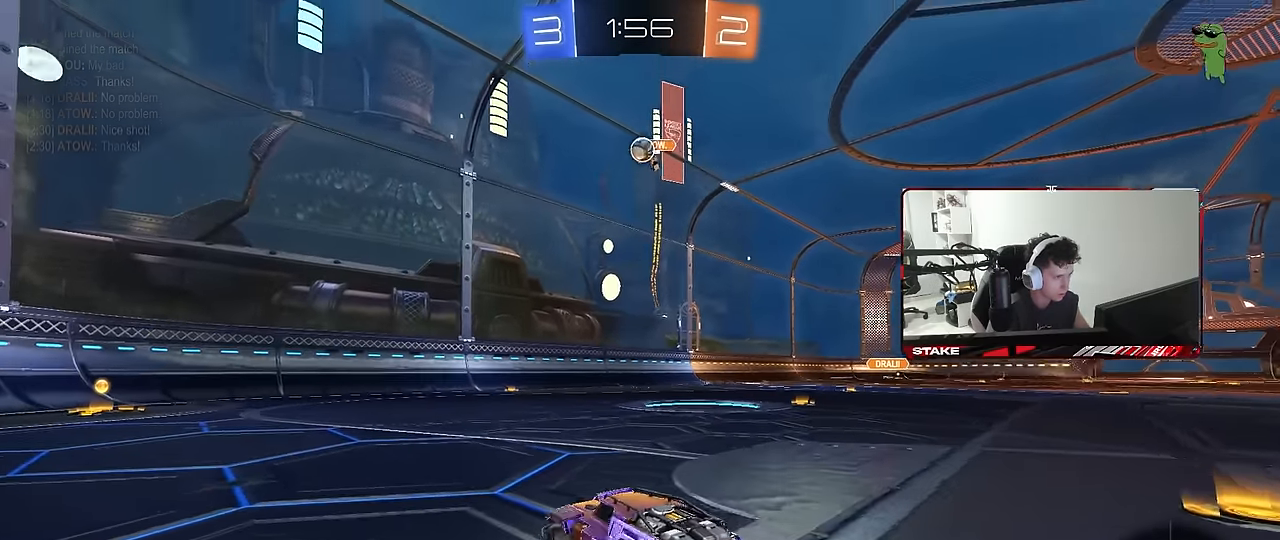
{"keys": [], "mouse": ["left", "right"], "mouse_move": "still", "events": [[234, "d", "up"], [234, "mouse_right", "down"], [284, "mouse_left", "down"], [284, "s", "down"], [334, "a", "down"], [467, "a", "up"], [467, "s", "up"]]}
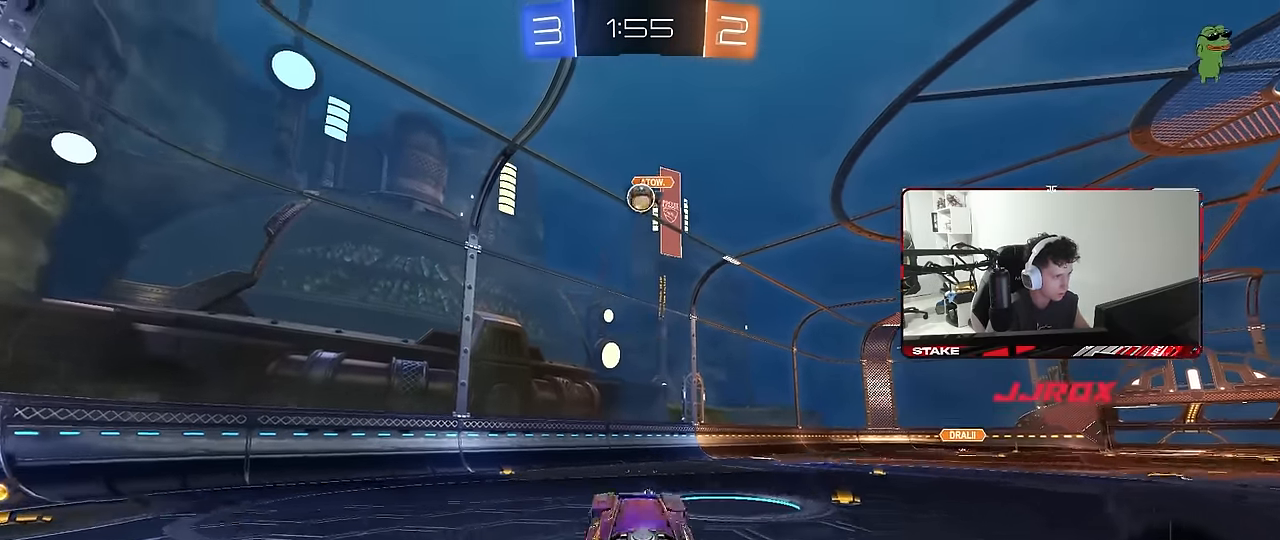
{"keys": ["a", "w"], "mouse": ["left"], "mouse_move": "still", "events": [[67, "a", "down"], [117, "mouse_right", "up"], [150, "d", "down"], [150, "mouse_left", "up"], [150, "w", "down"], [200, "a", "up"], [200, "mouse_left", "down"], [250, "w", "up"], [484, "a", "down"], [484, "d", "up"], [484, "w", "down"]]}
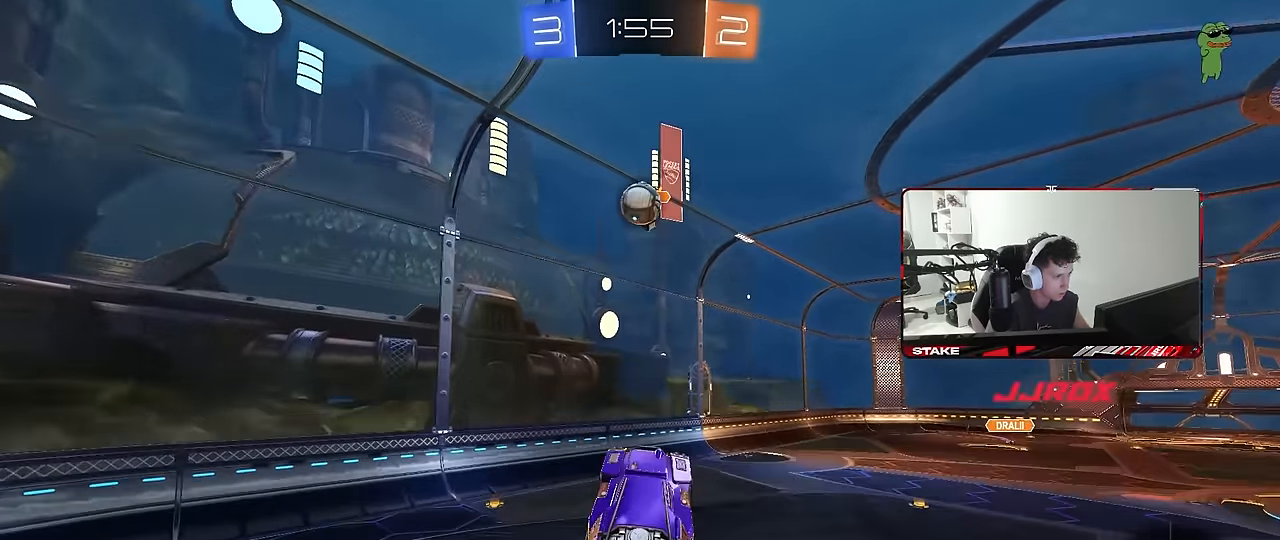
{"keys": ["a", "s"], "mouse": ["left"], "mouse_move": "still", "events": [[167, "mouse_left", "up"], [217, "a", "up"], [217, "w", "up"], [267, "a", "down"], [267, "mouse_left", "down"], [317, "mouse_left", "up"], [367, "mouse_left", "down"], [367, "s", "down"]]}
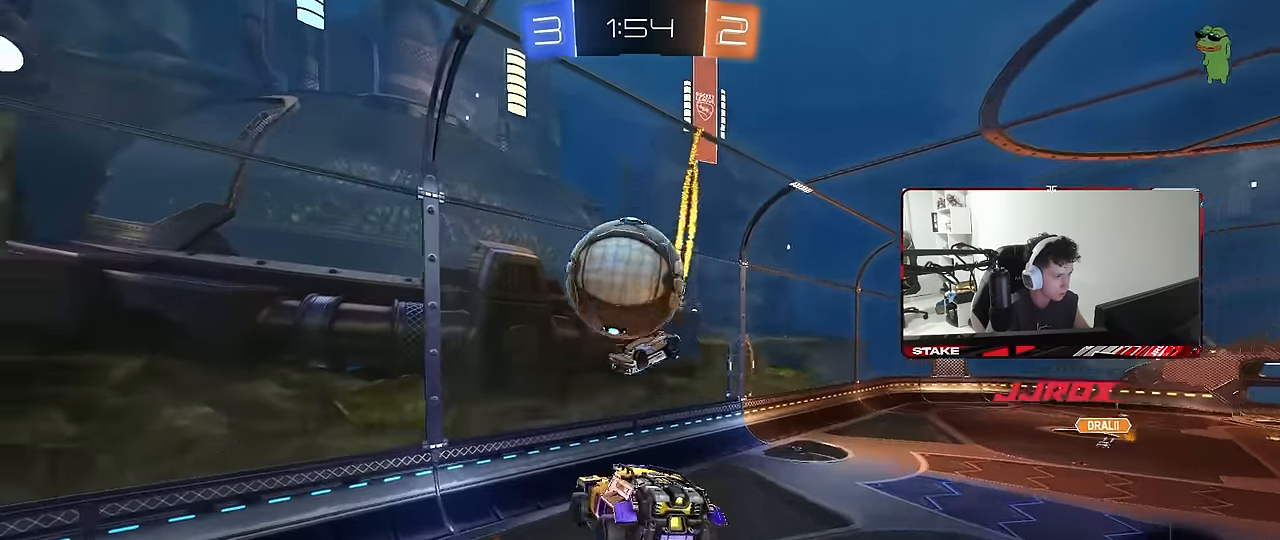
{"keys": ["a", "shift"], "mouse": [], "mouse_move": "still", "events": [[50, "a", "up"], [50, "mouse_left", "up"], [184, "s", "up"], [234, "a", "down"], [234, "shift", "down"]]}
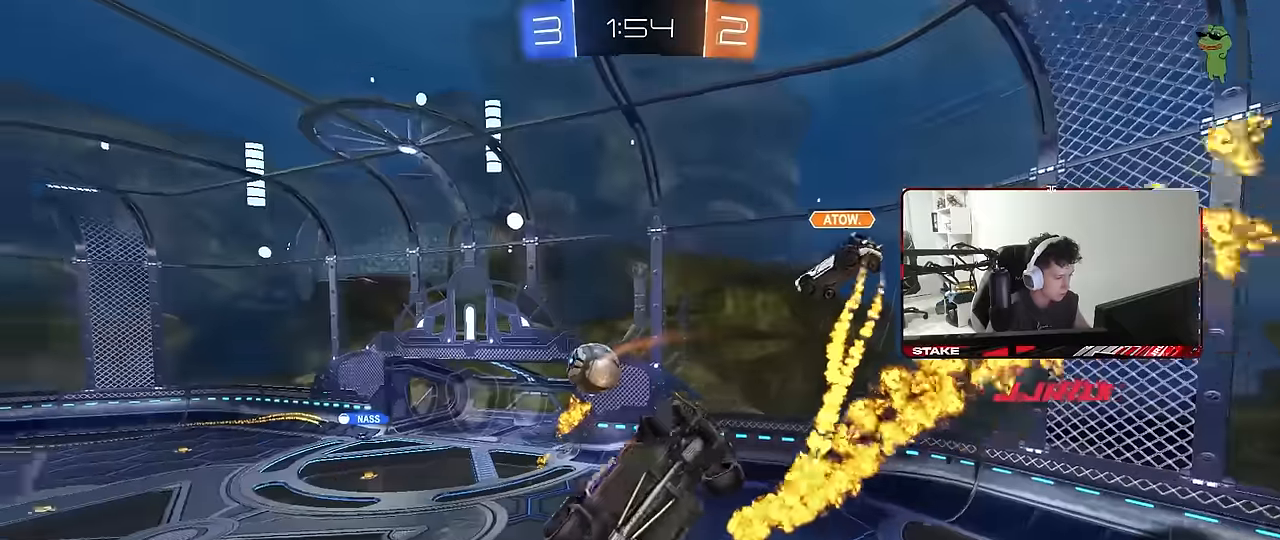
{"keys": [], "mouse": [], "mouse_move": "still", "events": [[67, "s", "down"], [67, "shift", "up"], [117, "a", "up"], [167, "d", "down"], [250, "shift", "down"], [384, "d", "up"], [434, "s", "up"], [484, "shift", "up"]]}
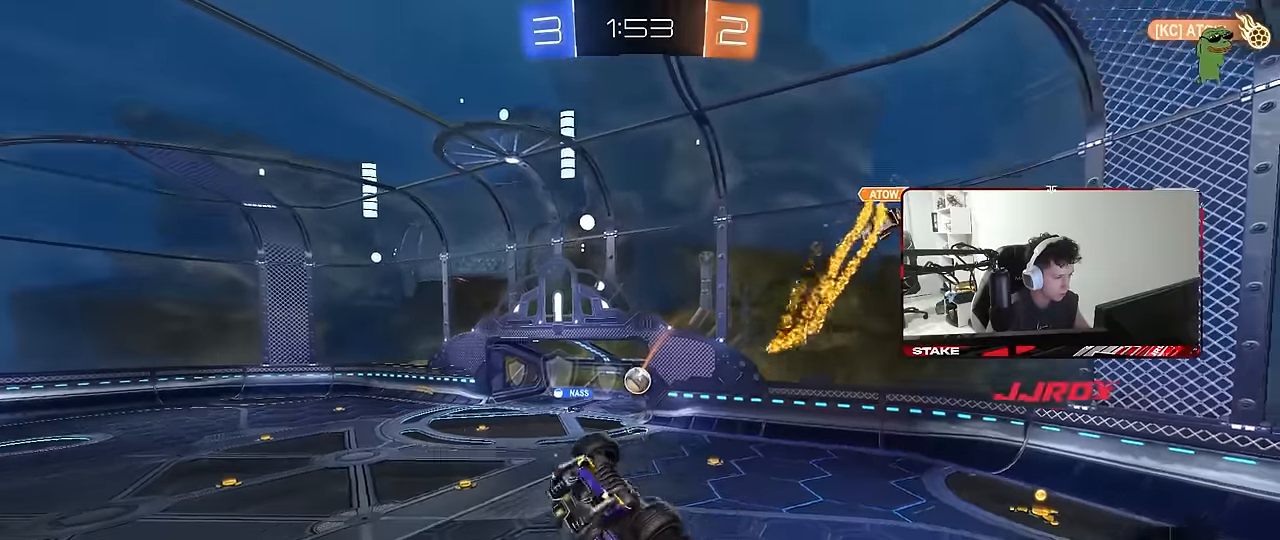
{"keys": ["d"], "mouse": [], "mouse_move": "still", "events": [[84, "d", "down"], [84, "s", "down"], [167, "shift", "down"], [267, "d", "up"], [317, "a", "down"], [367, "s", "up"], [367, "shift", "up"], [450, "a", "up"], [500, "d", "down"]]}
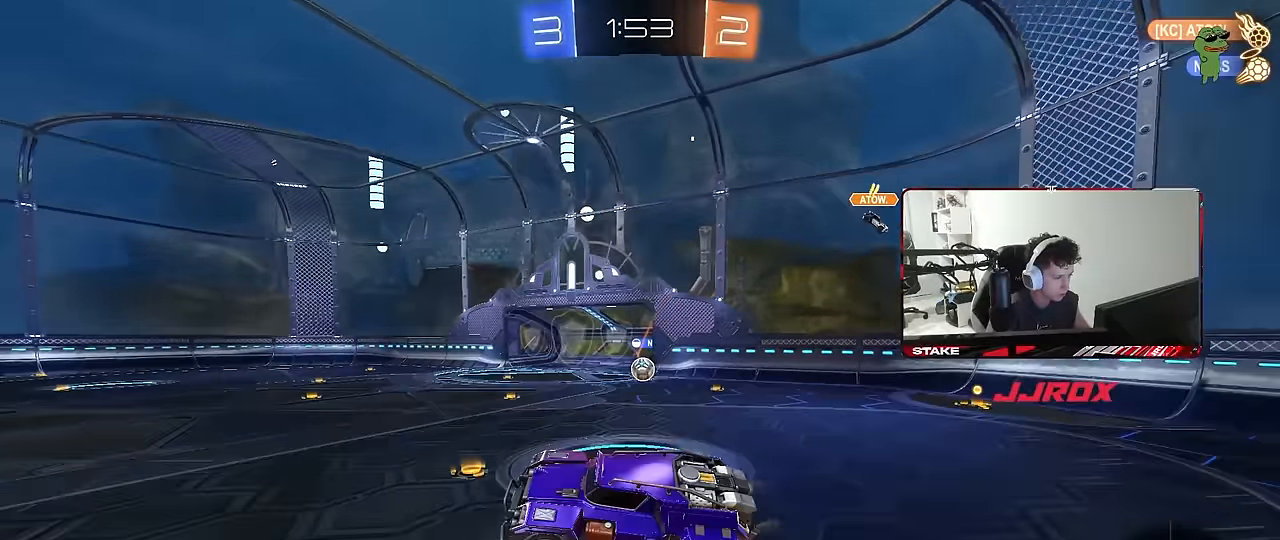
{"keys": ["d", "shift", "w"], "mouse": [], "mouse_move": "still", "events": [[100, "w", "down"], [184, "d", "up"], [284, "d", "down"], [417, "shift", "down"]]}
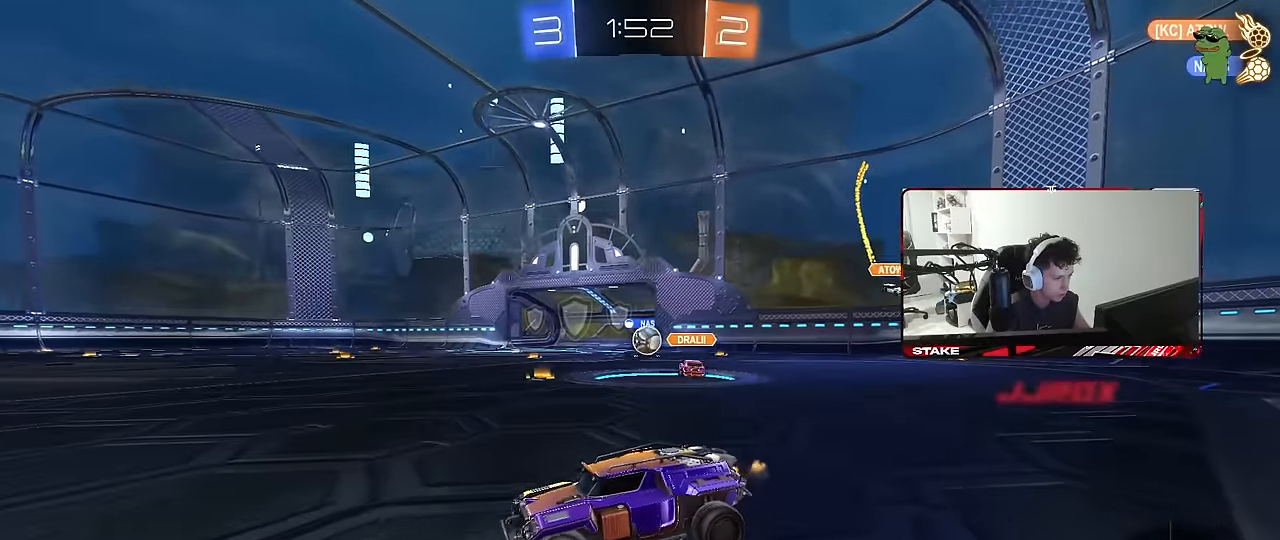
{"keys": ["d", "w"], "mouse": [], "mouse_move": "still", "events": [[17, "shift", "up"]]}
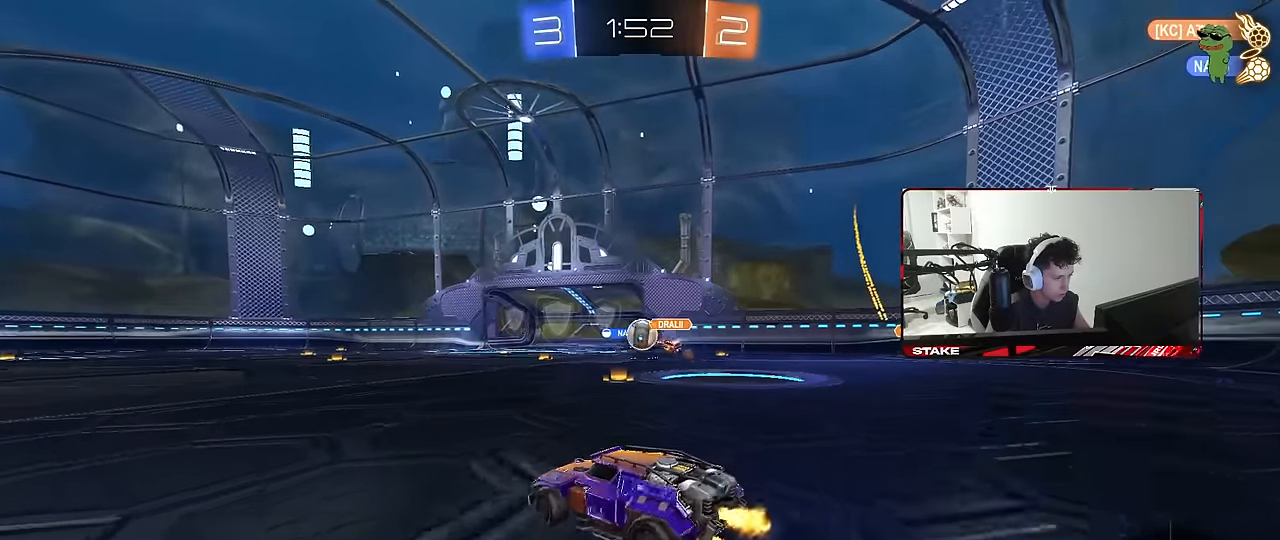
{"keys": ["w"], "mouse": [], "mouse_move": "still", "events": [[367, "d", "up"]]}
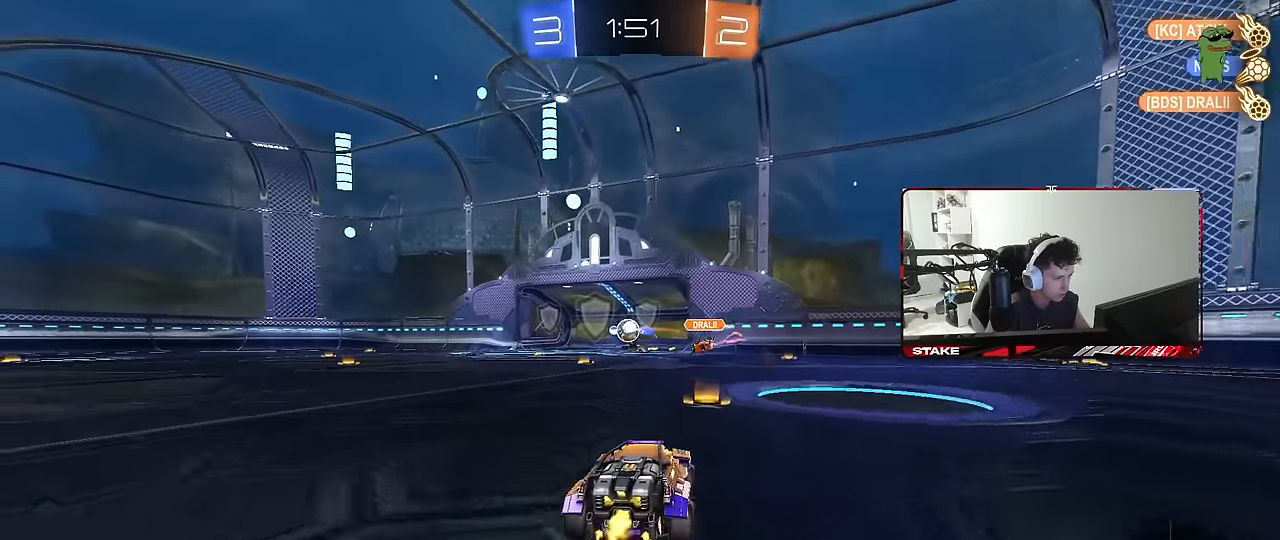
{"keys": ["d", "space", "w"], "mouse": [], "mouse_move": "still", "events": [[284, "a", "down"], [334, "a", "up"], [334, "space", "down"], [384, "d", "down"]]}
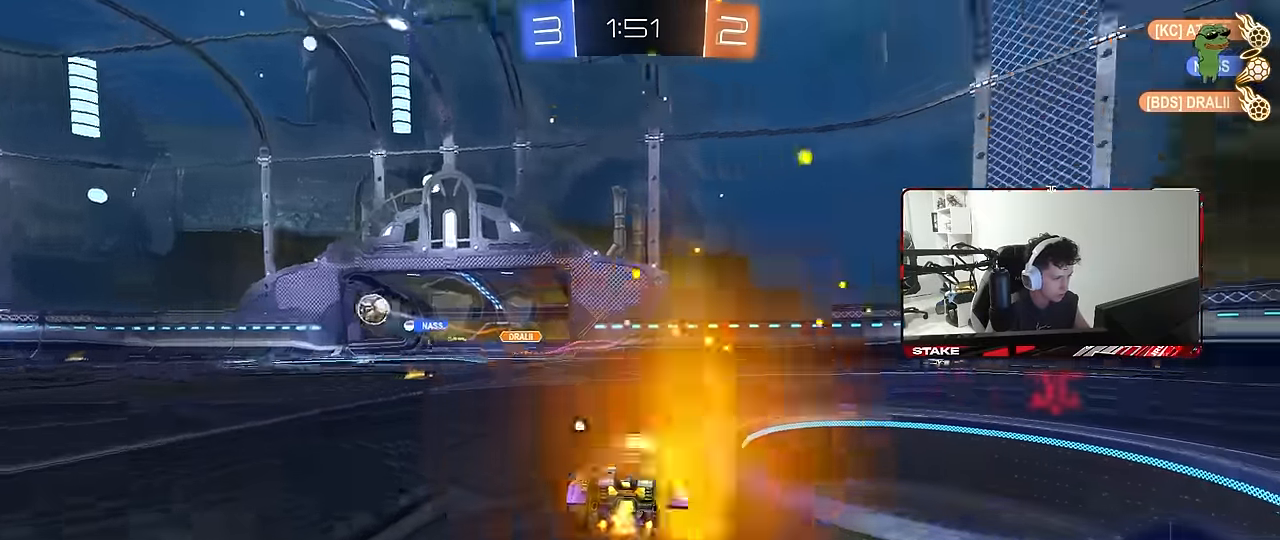
{"keys": ["a", "w"], "mouse": [], "mouse_move": "still", "events": [[17, "space", "up"], [150, "a", "down"], [150, "d", "up"], [250, "shift", "down"], [350, "shift", "up"], [350, "space", "down"], [484, "space", "up"]]}
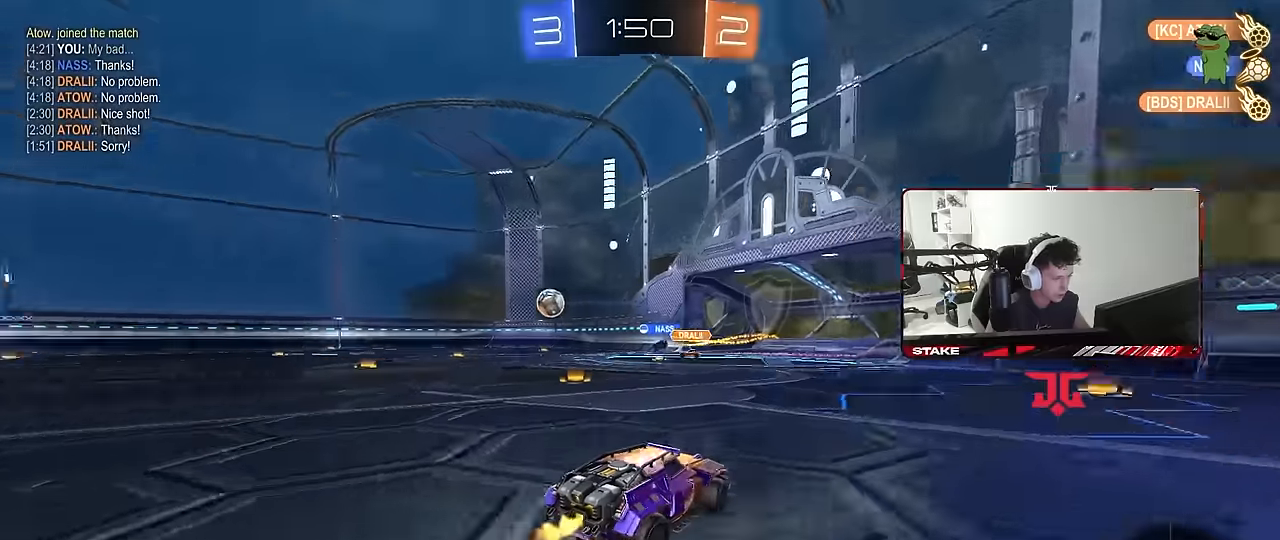
{"keys": ["a", "w"], "mouse": [], "mouse_move": "still", "events": []}
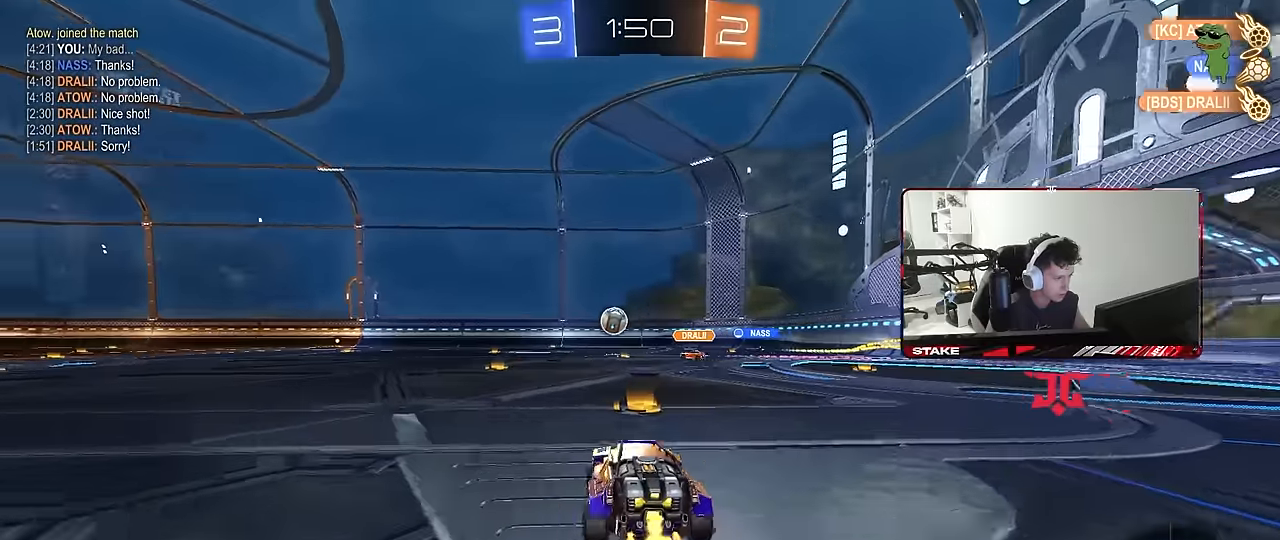
{"keys": ["d", "s", "shift"], "mouse": [], "mouse_move": "up-right", "events": [[50, "a", "up"], [100, "mouse_right", "down"], [134, "d", "down"], [184, "mouse_right", "up"], [184, "shift", "down"], [234, "mouse_right", "down"], [284, "s", "down"], [284, "w", "up"], [367, "mouse_right", "up"]]}